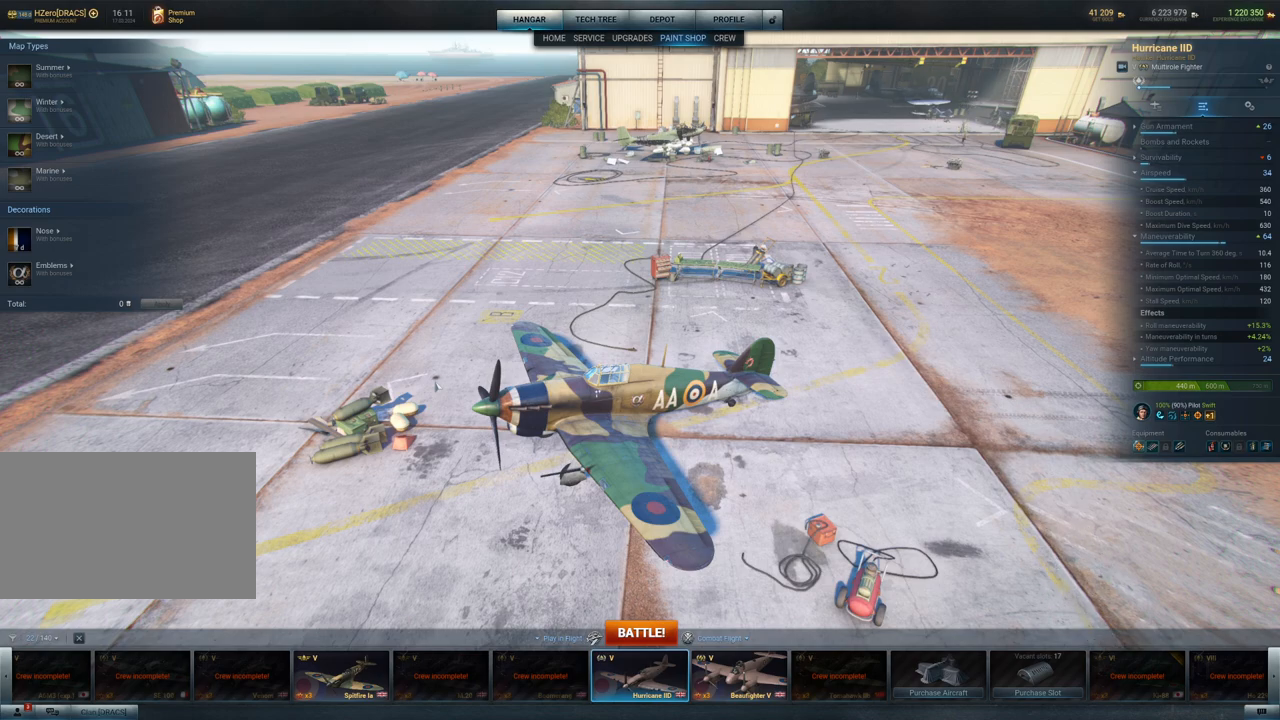
Gameplay with keyboard and mouse; each line is a JSON object with the keys and mouse buttons held at the frame after it. "events" lists presses ("down") and releases ("up") of "1", "2", "3", "4", "5", "a", "alt", "c", "caps_lock", "ctrl", "d", "e", "f", "g", "q", "r", "s", "shift", "space", "t", "tab", "v", "w", "x", "z", "mouse_left", "mouse_wheel" and "mouse_right" between this image and that frame as [ms after this image, input, new state], when the widget could be followed in between. "mouse_left", "mouse_wheel", "mouse_right" = the "left", "wheel", "right" buttons of the "mouse" list. No other keys are recorded. "wheel" means that the mouse wheel is clicked or scrolled. "mouse_move" is the direction in which the mouse moves at that frame (one of eight, or "still"), when it could be read.
{"keys": [], "mouse": [], "mouse_move": "down-right", "events": []}
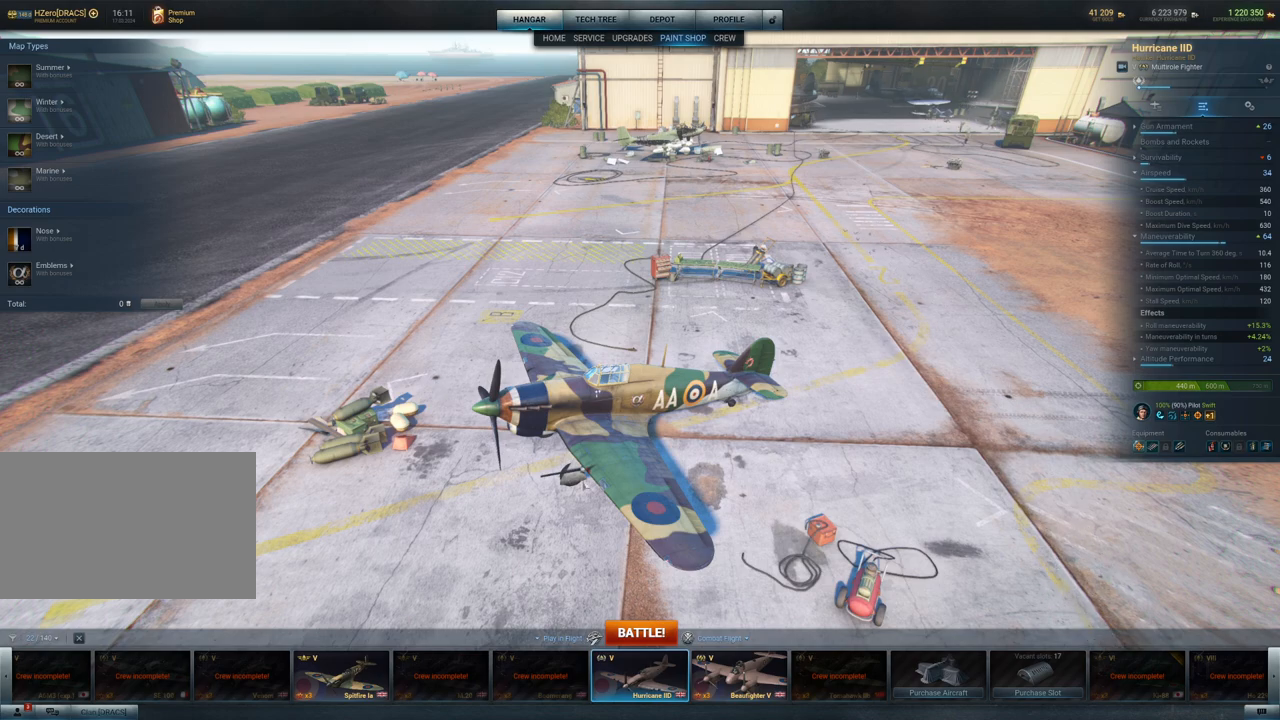
{"keys": [], "mouse": [], "mouse_move": "still", "events": []}
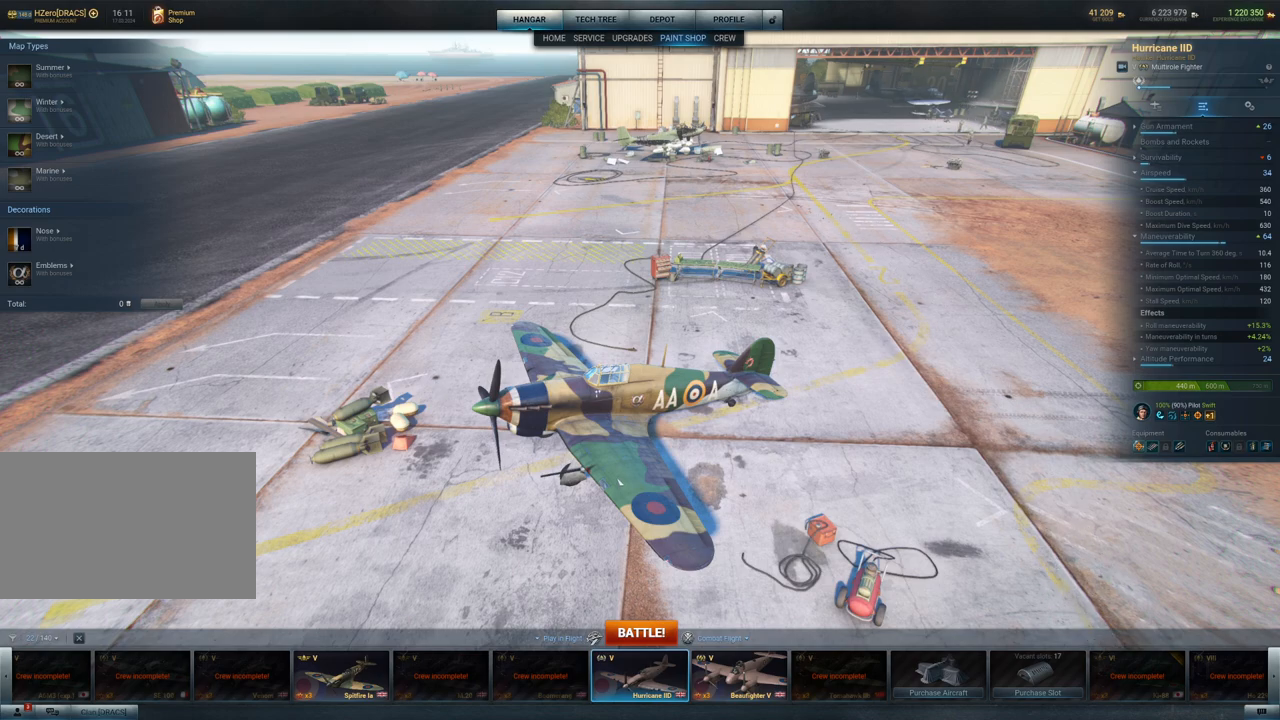
{"keys": [], "mouse": [], "mouse_move": "still", "events": []}
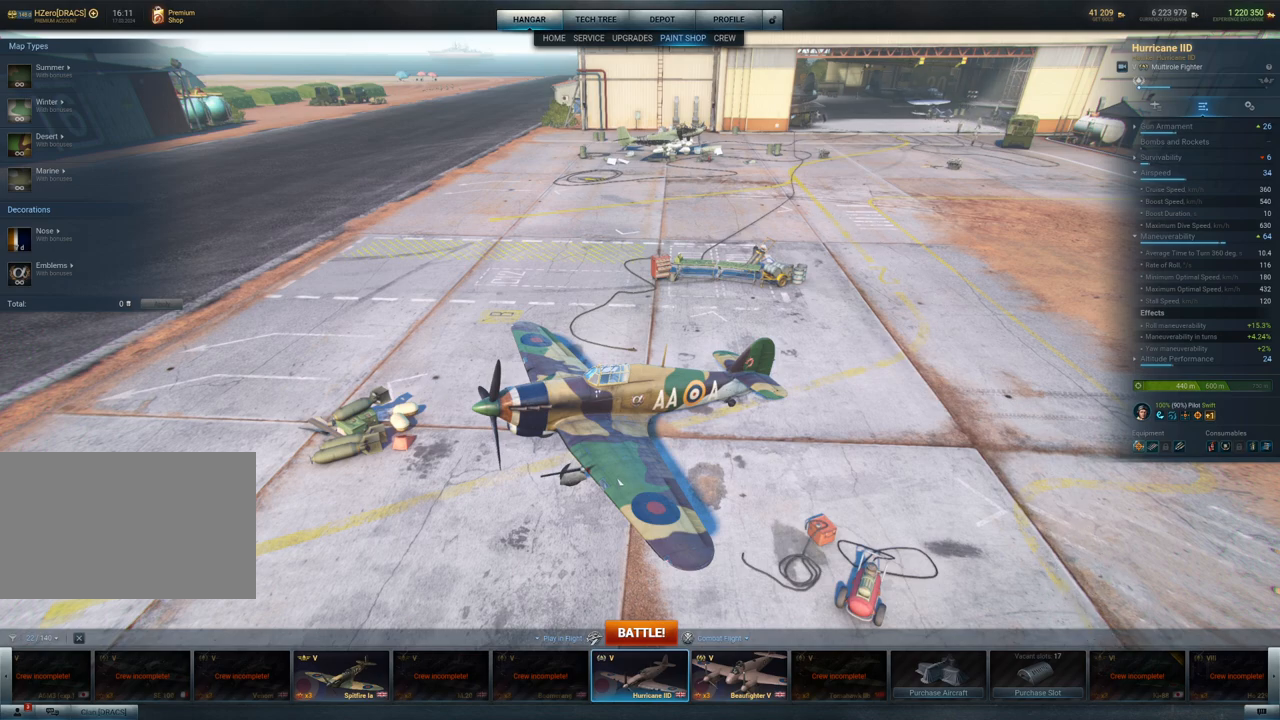
{"keys": [], "mouse": [], "mouse_move": "left", "events": []}